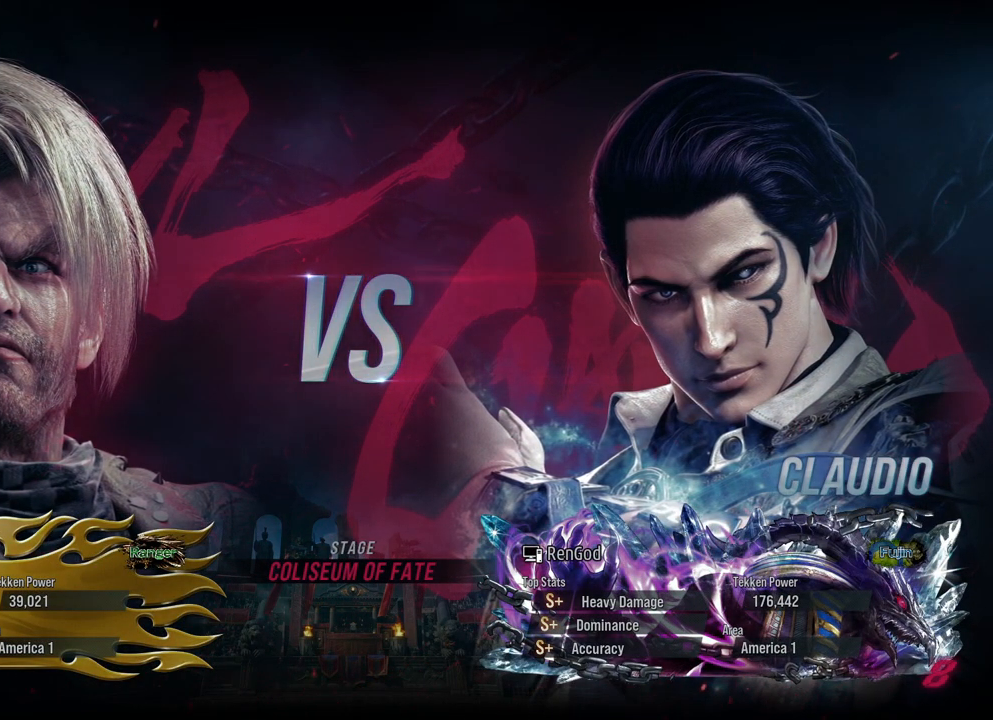
Gameplay with a controller (Xbox layout); each line is a JSON object with the inputs held at the frame after it. "events" lists button and stick changes between this image and that frame as [ms after this image, input, new state], when the widget could be followed in between. Not read: L2 R2.
{"buttons": [], "left_stick": "left", "right_stick": "center", "events": [[200, "left_stick", "left"]]}
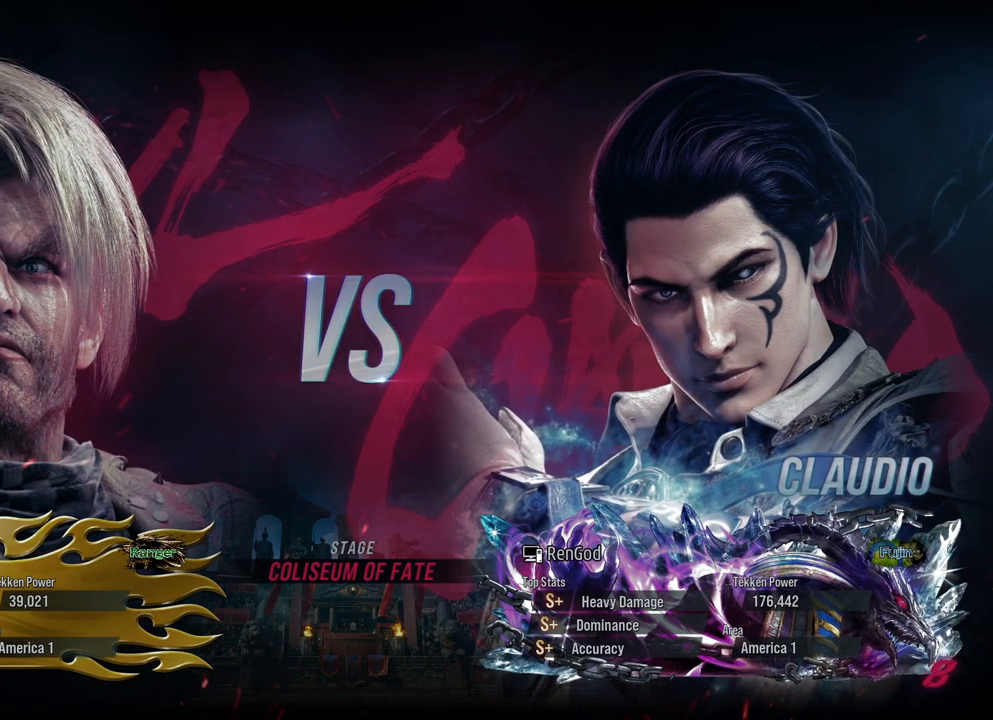
{"buttons": [], "left_stick": "center", "right_stick": "center", "events": [[33, "left_stick", "center"]]}
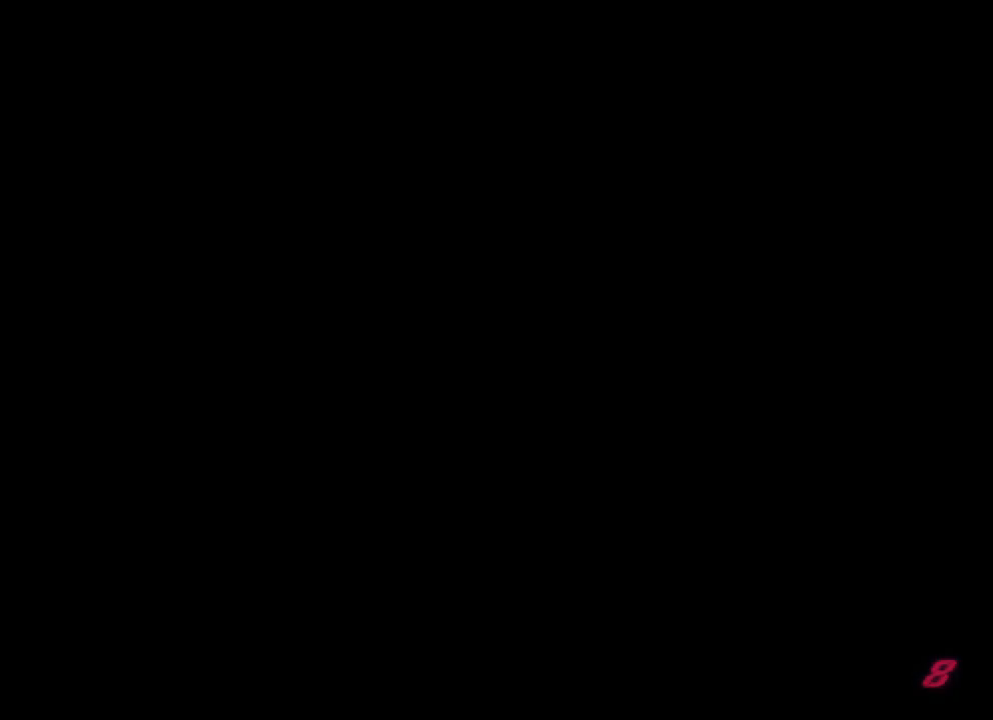
{"buttons": [], "left_stick": "left", "right_stick": "center", "events": [[350, "left_stick", "left"]]}
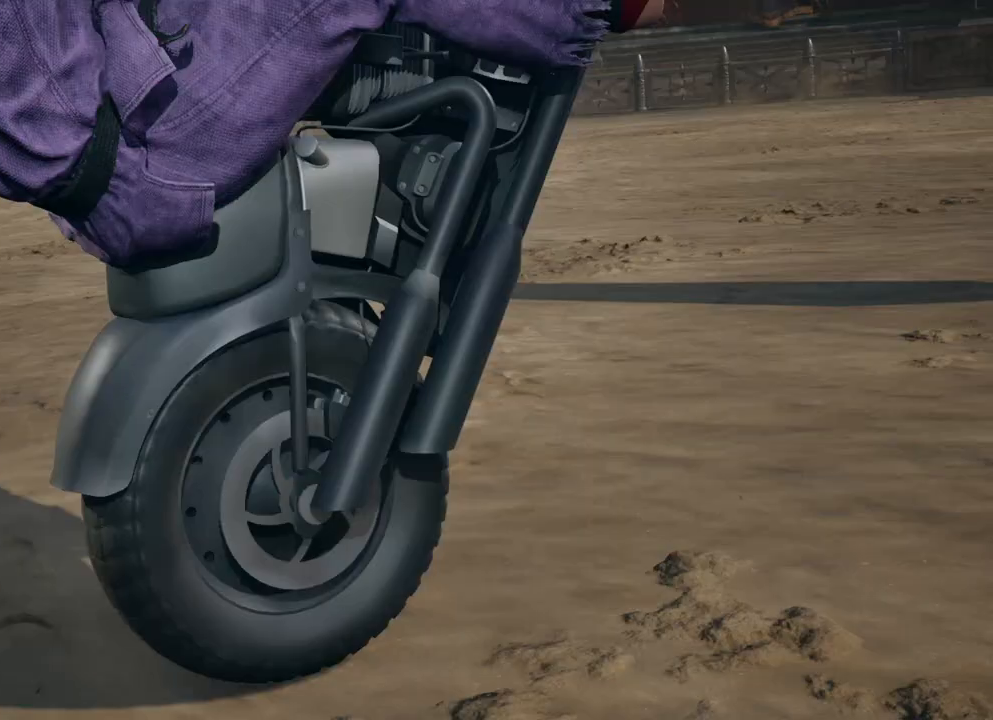
{"buttons": [], "left_stick": "center", "right_stick": "center", "events": [[33, "left_stick", "center"], [167, "left_stick", "right"], [333, "left_stick", "center"]]}
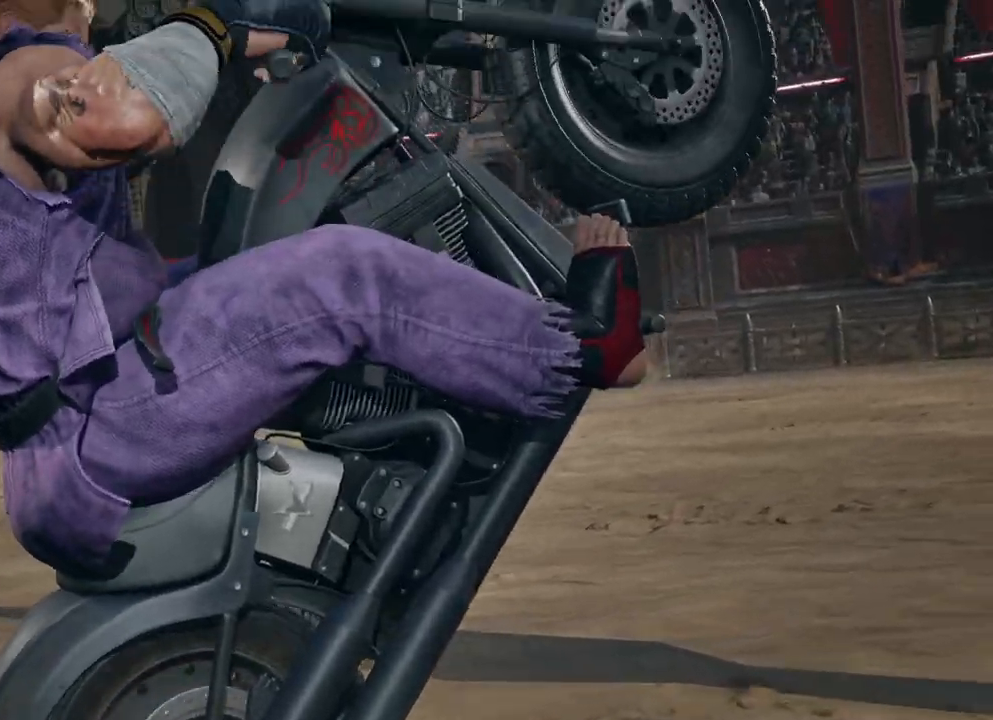
{"buttons": [], "left_stick": "right", "right_stick": "center", "events": [[183, "left_stick", "right"]]}
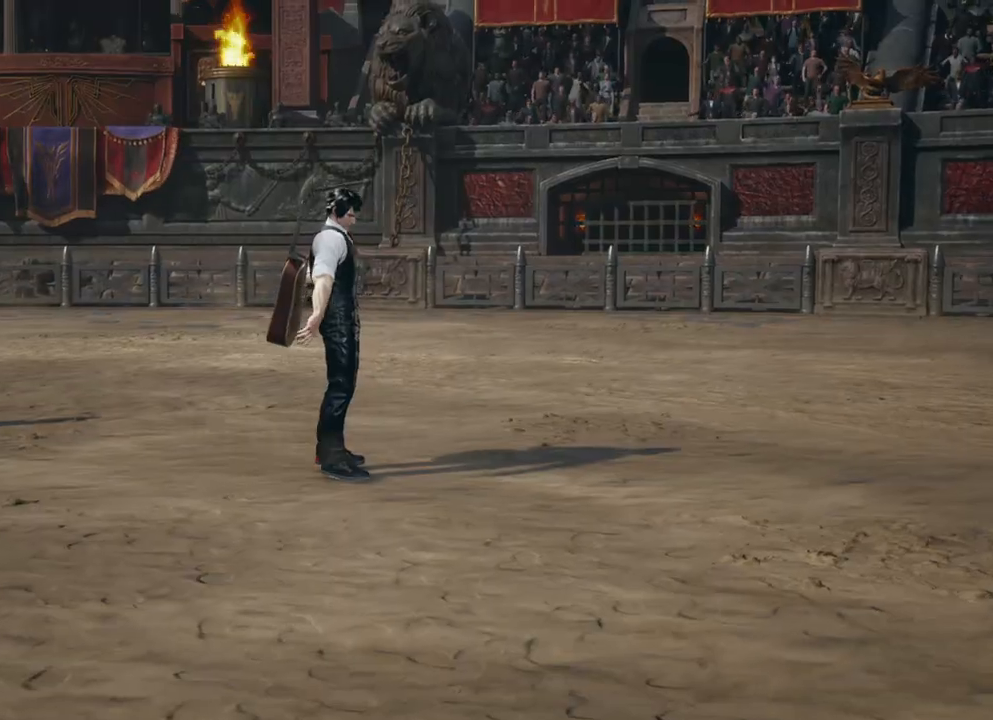
{"buttons": [], "left_stick": "right", "right_stick": "center", "events": []}
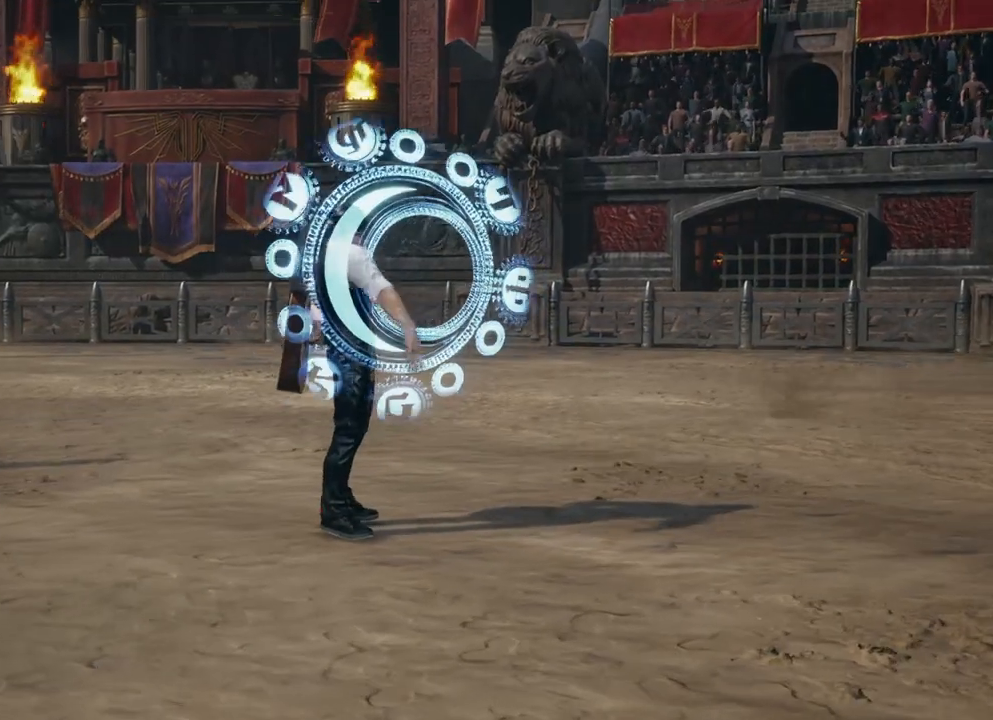
{"buttons": [], "left_stick": "center", "right_stick": "center", "events": [[167, "START", "down"], [200, "left_stick", "center"], [217, "START", "up"]]}
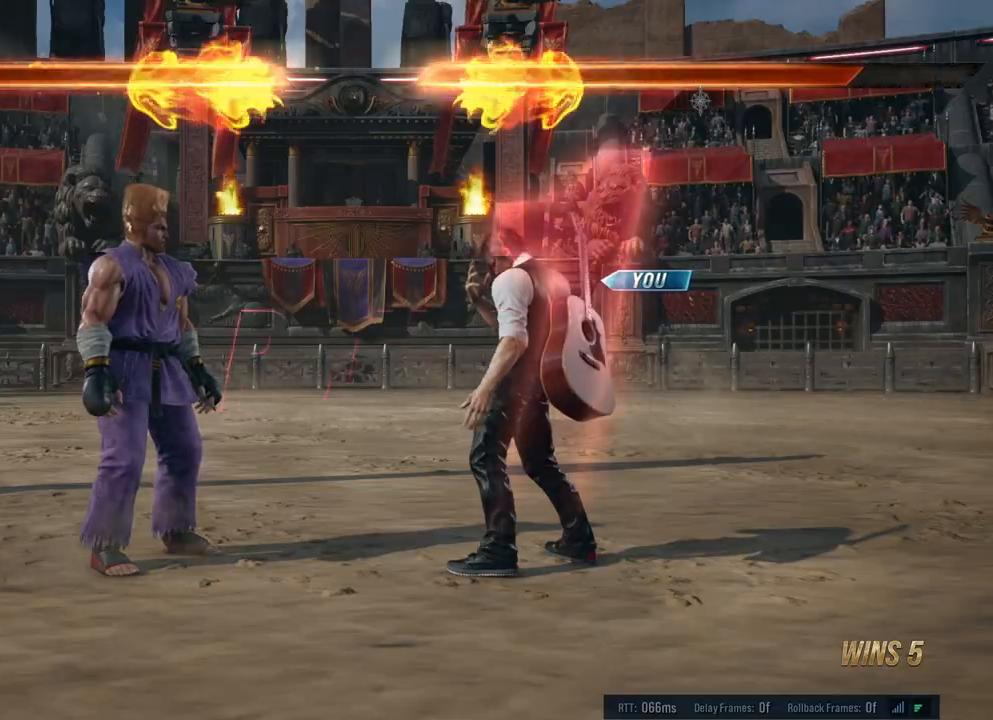
{"buttons": ["A", "B", "X", "Y"], "left_stick": "right", "right_stick": "center", "events": [[117, "A", "down"], [117, "X", "down"], [167, "B", "down"], [167, "Y", "down"], [183, "left_stick", "right"], [317, "A", "up"], [317, "B", "up"], [317, "X", "up"], [317, "Y", "up"], [383, "A", "down"], [383, "B", "down"], [383, "X", "down"], [383, "Y", "down"]]}
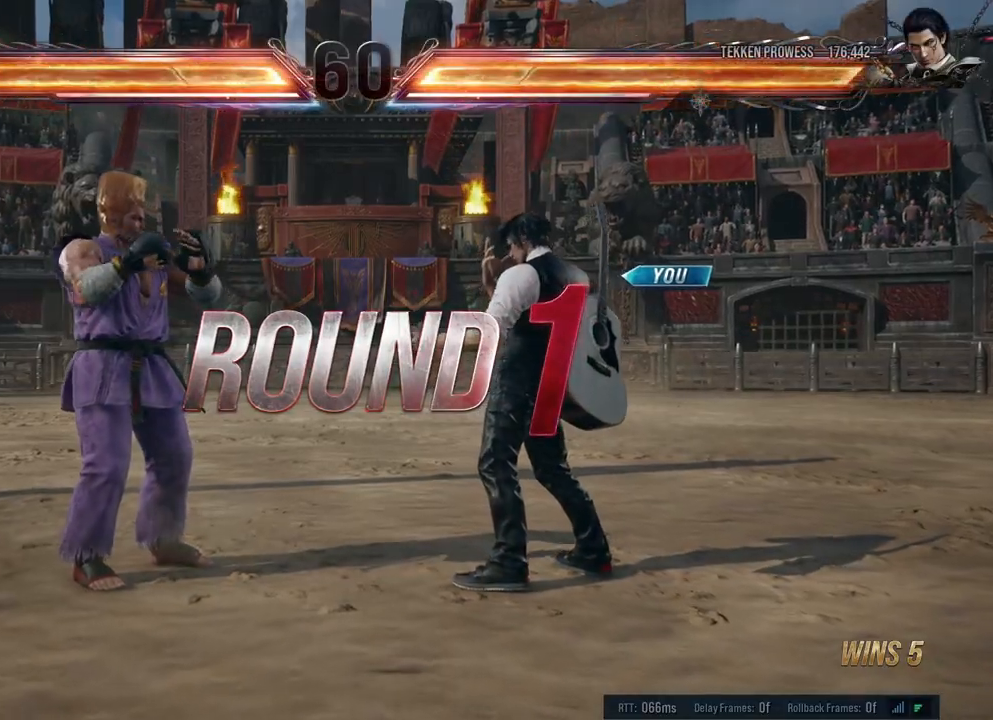
{"buttons": [], "left_stick": "right", "right_stick": "center", "events": [[17, "B", "up"], [17, "X", "up"], [17, "Y", "up"], [33, "A", "up"], [50, "A", "down"], [67, "B", "down"], [67, "X", "down"], [83, "Y", "down"], [167, "B", "up"], [183, "A", "up"], [183, "X", "up"], [183, "Y", "up"]]}
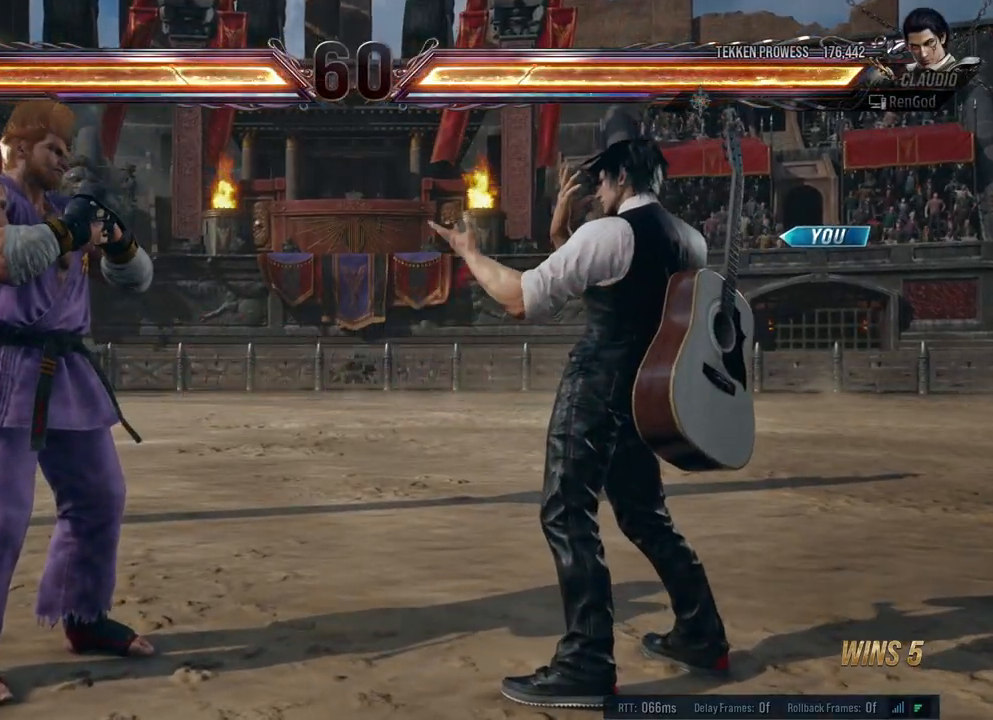
{"buttons": [], "left_stick": "down-right", "right_stick": "center", "events": [[33, "A", "down"], [33, "X", "down"], [50, "B", "down"], [50, "Y", "down"], [200, "A", "up"], [200, "B", "up"], [200, "X", "up"], [200, "Y", "up"], [400, "left_stick", "down-right"]]}
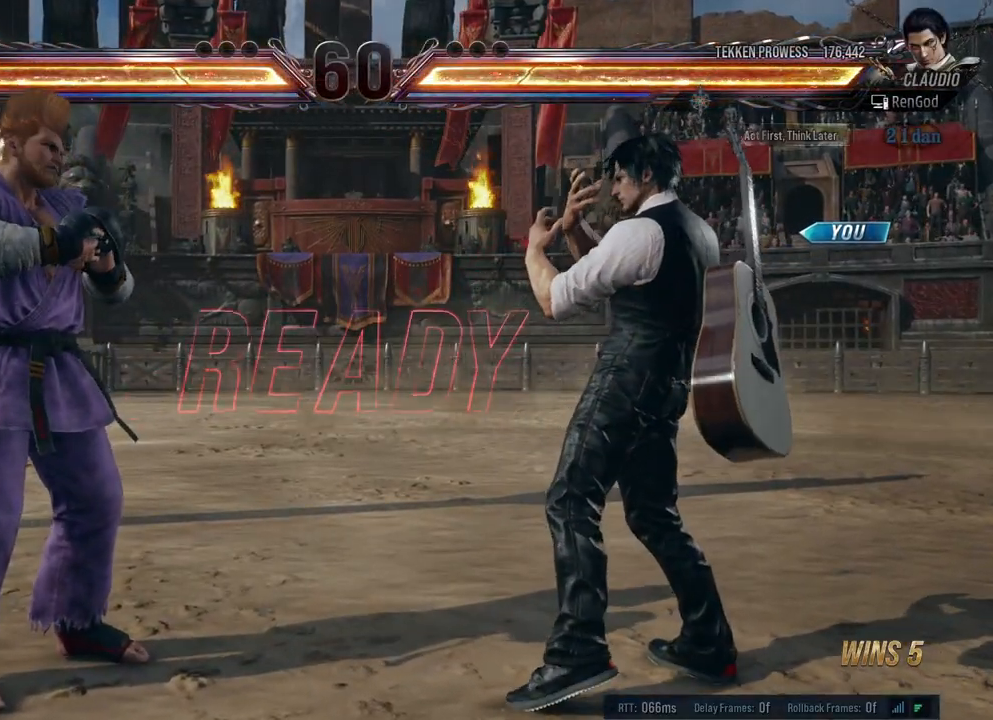
{"buttons": [], "left_stick": "center", "right_stick": "center", "events": [[133, "A", "down"], [133, "B", "down"], [133, "X", "down"], [150, "Y", "down"], [233, "A", "up"], [233, "X", "up"], [250, "B", "up"], [250, "Y", "up"], [250, "left_stick", "center"], [300, "A", "down"], [300, "B", "down"], [300, "X", "down"], [300, "Y", "down"], [417, "A", "up"], [433, "B", "up"], [433, "X", "up"], [433, "Y", "up"]]}
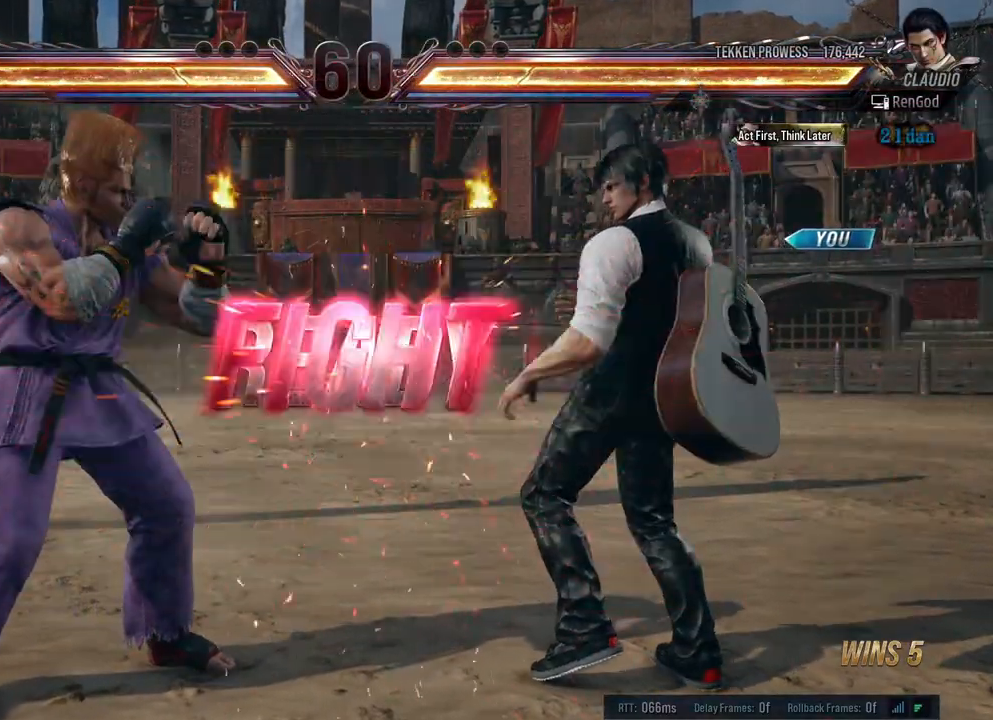
{"buttons": [], "left_stick": "right", "right_stick": "center", "events": [[417, "left_stick", "right"]]}
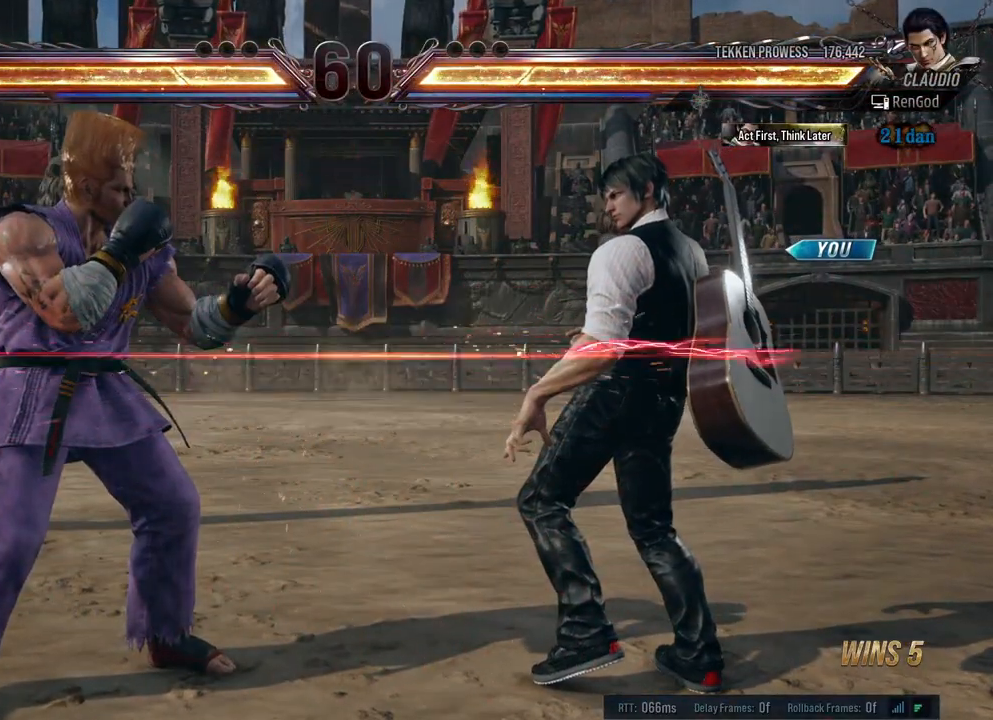
{"buttons": [], "left_stick": "right", "right_stick": "center", "events": [[33, "left_stick", "center"], [83, "left_stick", "right"], [217, "left_stick", "down-right"], [467, "left_stick", "right"]]}
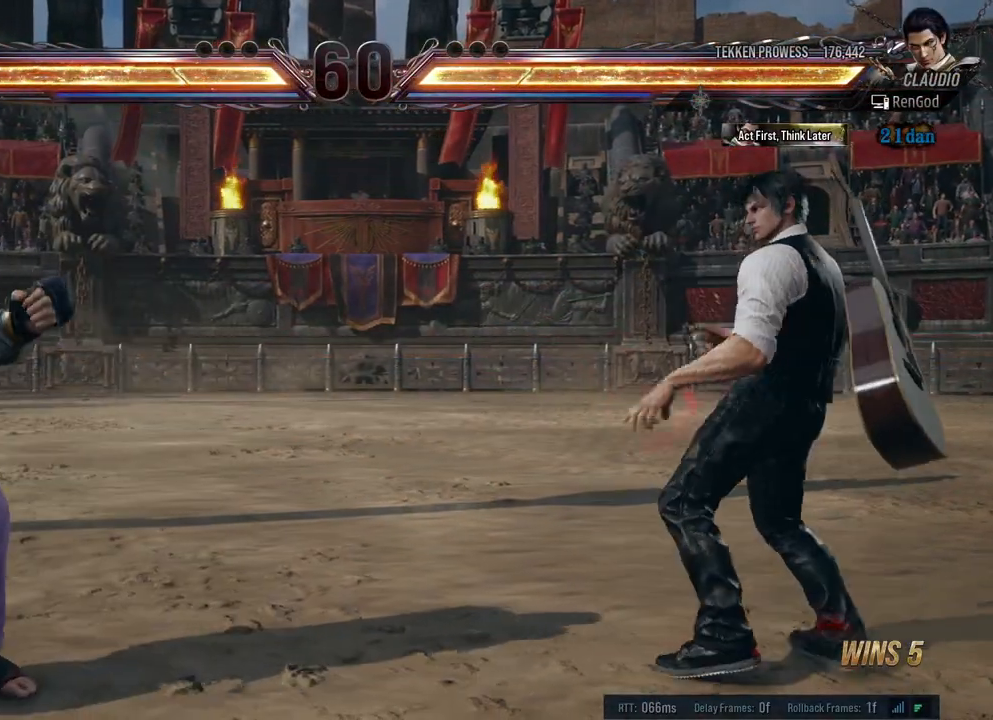
{"buttons": [], "left_stick": "left", "right_stick": "center", "events": [[100, "left_stick", "down"], [317, "left_stick", "left"], [417, "left_stick", "center"], [467, "left_stick", "left"]]}
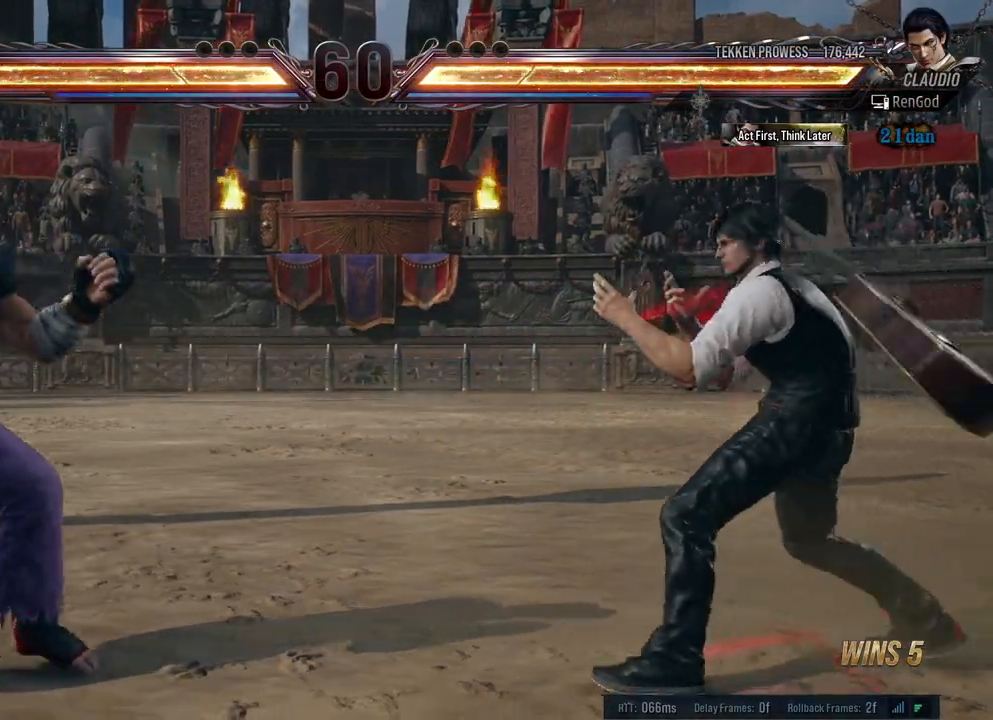
{"buttons": [], "left_stick": "right", "right_stick": "center", "events": [[67, "left_stick", "right"], [133, "X", "down"], [267, "X", "up"]]}
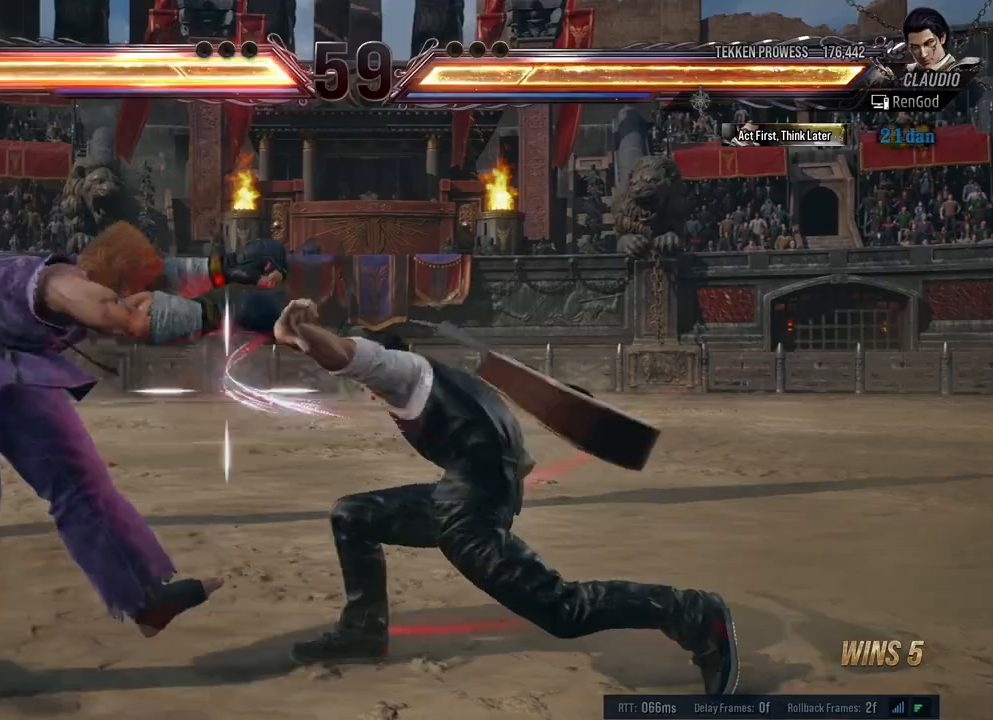
{"buttons": [], "left_stick": "right", "right_stick": "center", "events": [[50, "left_stick", "center"], [100, "left_stick", "right"], [217, "left_stick", "center"], [267, "left_stick", "right"], [367, "left_stick", "center"], [417, "left_stick", "right"]]}
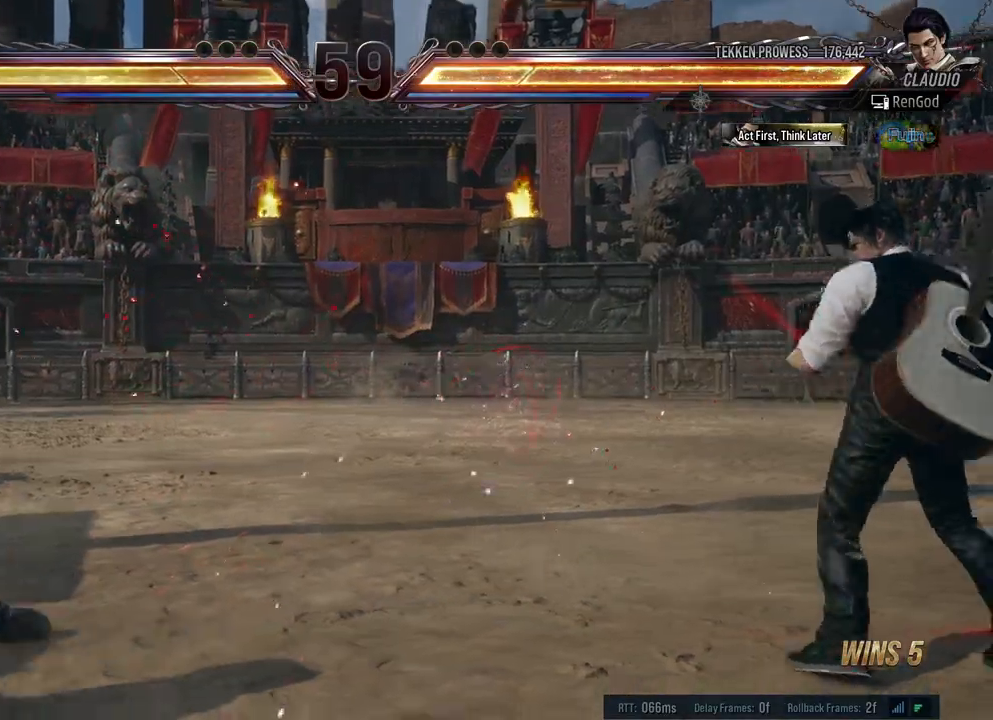
{"buttons": [], "left_stick": "down", "right_stick": "center", "events": [[33, "left_stick", "down"], [133, "left_stick", "left"], [450, "left_stick", "down"]]}
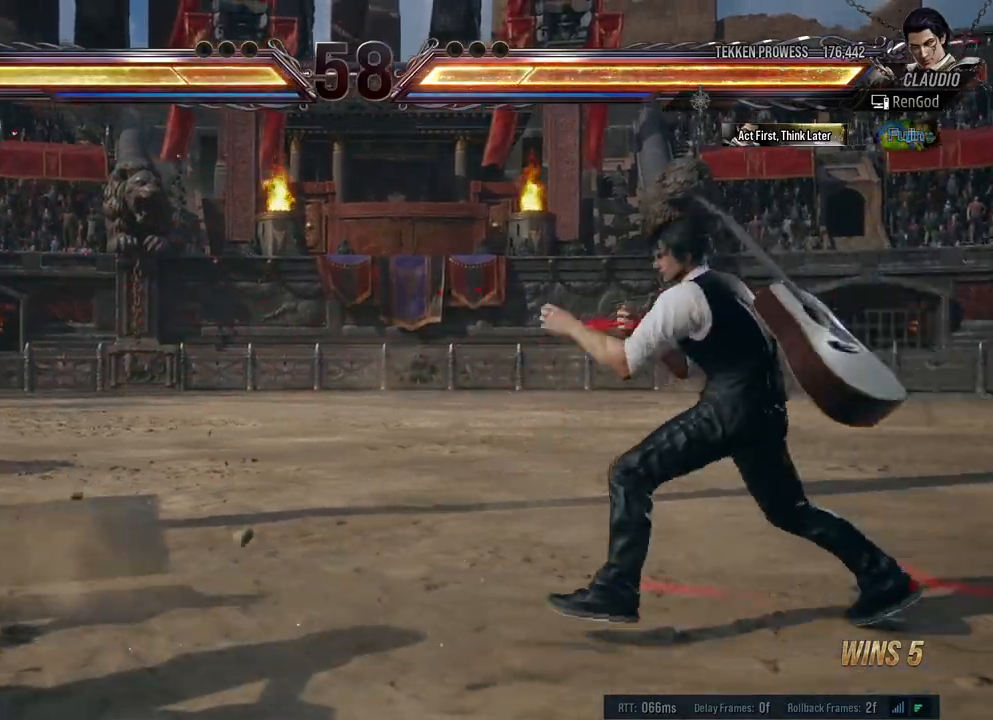
{"buttons": [], "left_stick": "center", "right_stick": "center", "events": [[67, "left_stick", "center"], [117, "left_stick", "right"], [383, "left_stick", "left"], [467, "left_stick", "center"]]}
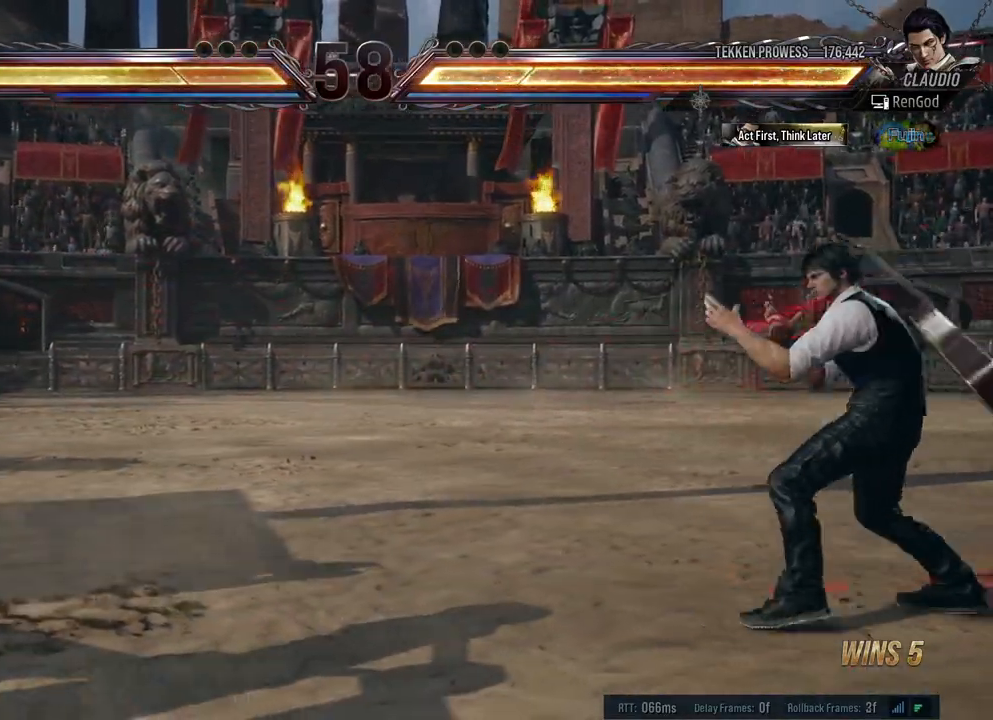
{"buttons": [], "left_stick": "down", "right_stick": "center", "events": [[33, "left_stick", "left"], [133, "left_stick", "right"], [433, "left_stick", "down"]]}
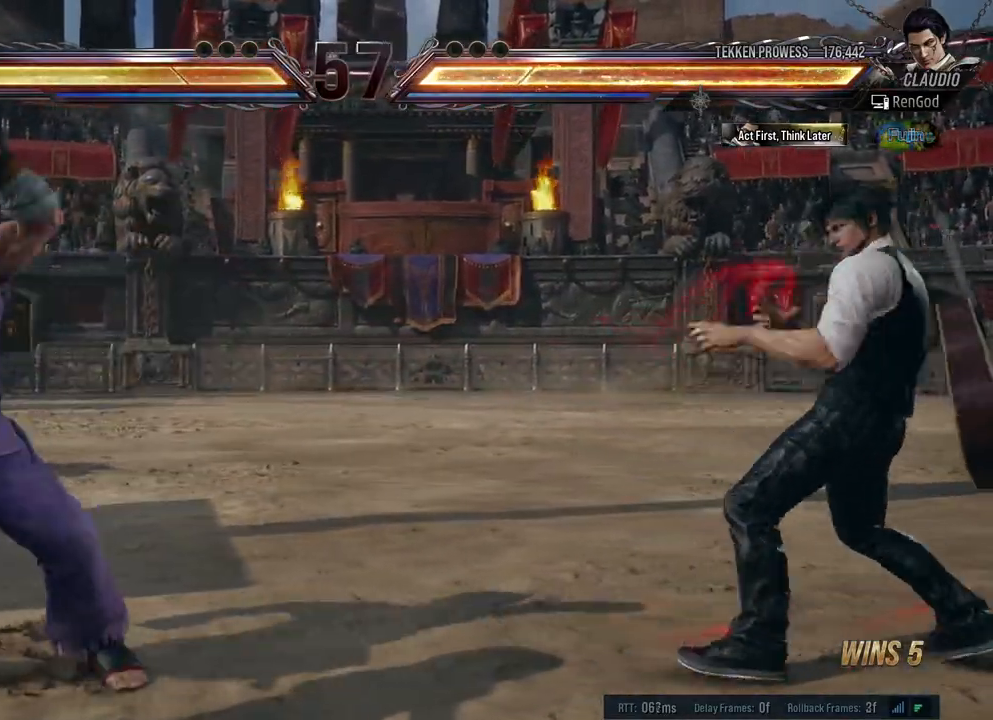
{"buttons": ["Y"], "left_stick": "center", "right_stick": "center", "events": [[33, "left_stick", "right"], [83, "left_stick", "center"], [150, "left_stick", "right"], [300, "left_stick", "down"], [367, "A", "down"], [367, "left_stick", "center"], [433, "A", "up"], [500, "Y", "down"]]}
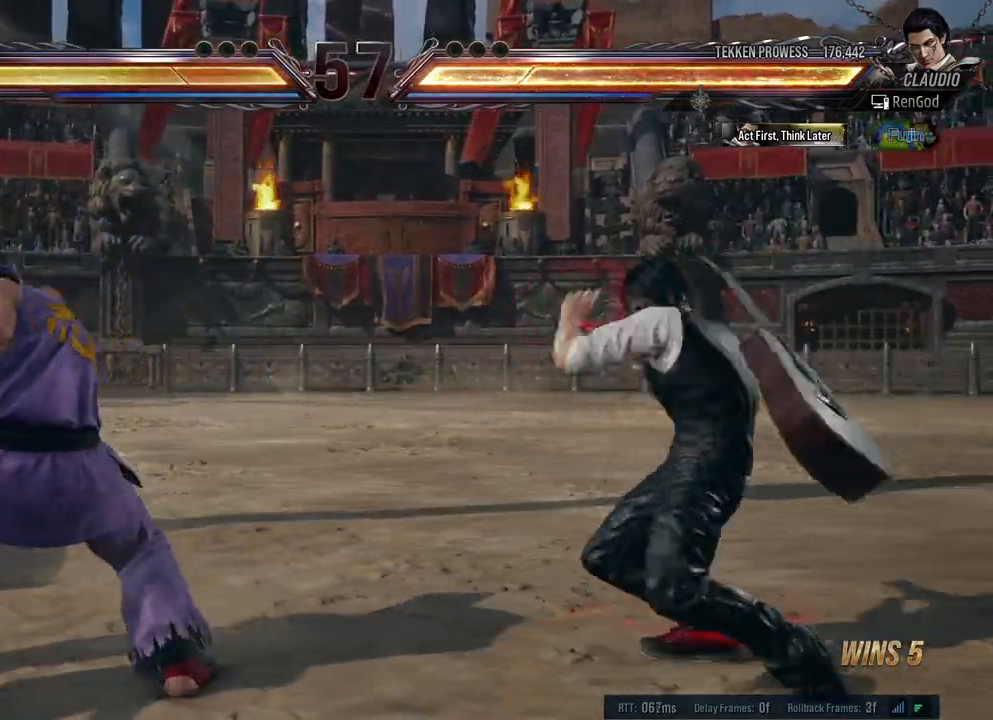
{"buttons": [], "left_stick": "right", "right_stick": "center", "events": [[250, "Y", "up"], [283, "left_stick", "left"], [467, "left_stick", "right"]]}
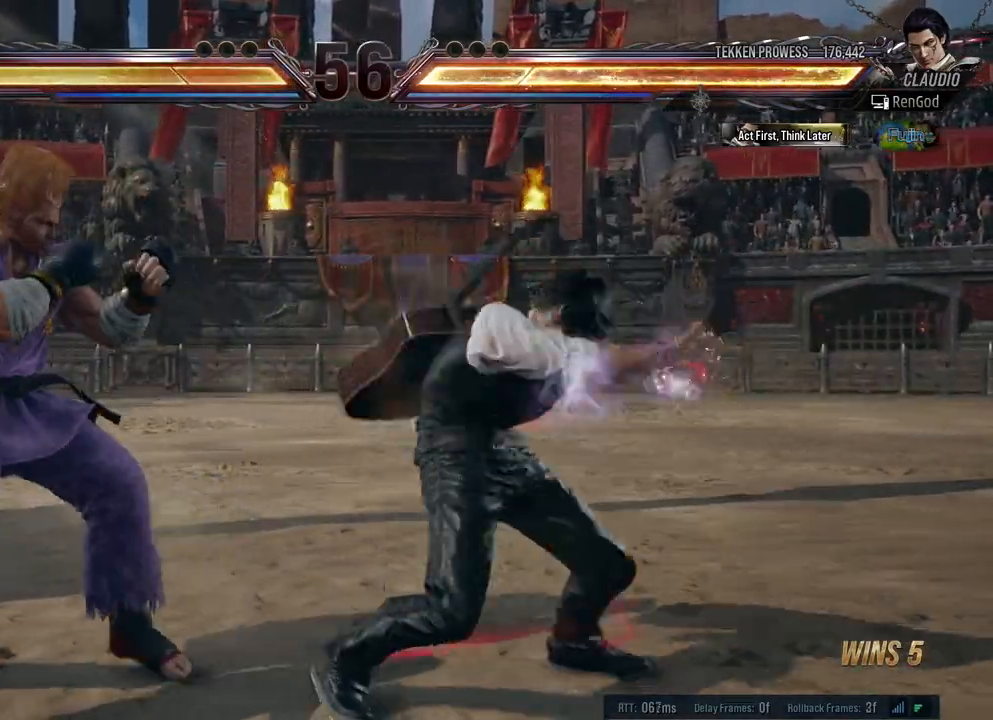
{"buttons": [], "left_stick": "right", "right_stick": "center", "events": [[133, "A", "down"], [233, "A", "up"], [250, "left_stick", "center"], [300, "left_stick", "right"]]}
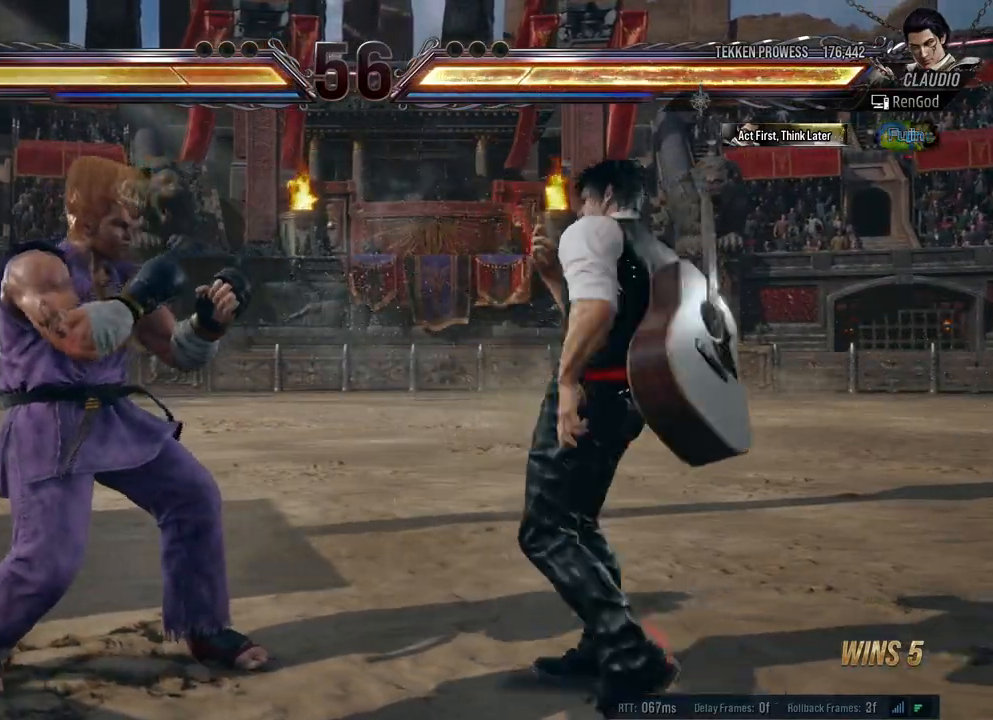
{"buttons": [], "left_stick": "right", "right_stick": "center", "events": [[100, "left_stick", "down-right"], [233, "left_stick", "right"]]}
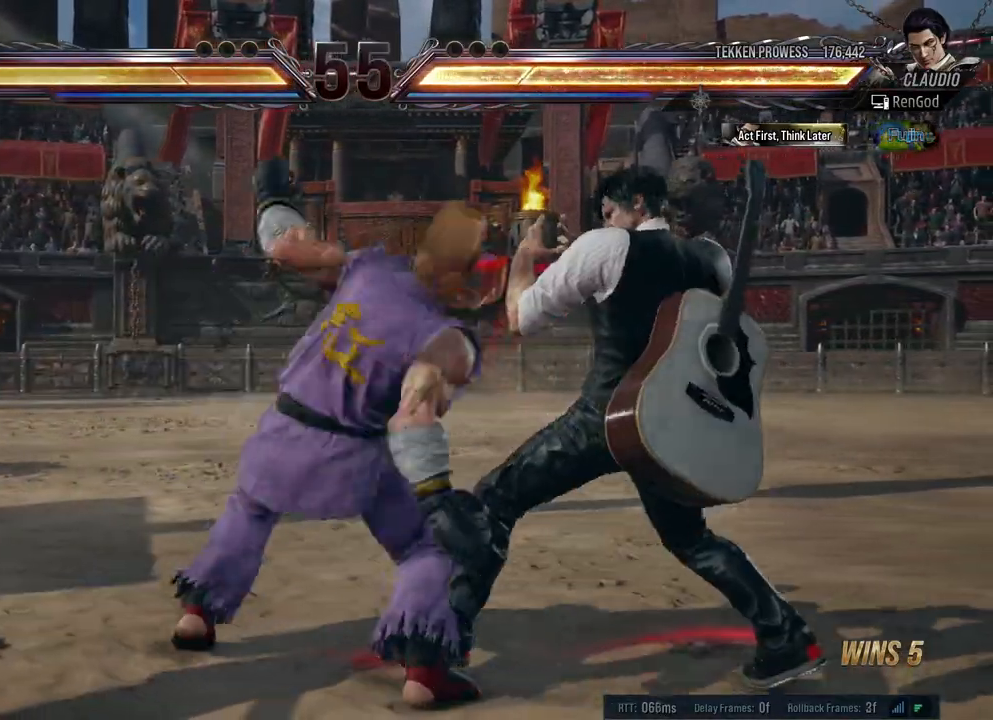
{"buttons": ["Y"], "left_stick": "center", "right_stick": "center", "events": [[150, "left_stick", "center"], [200, "X", "down"], [317, "X", "up"], [400, "X", "down"], [467, "X", "up"], [483, "Y", "down"]]}
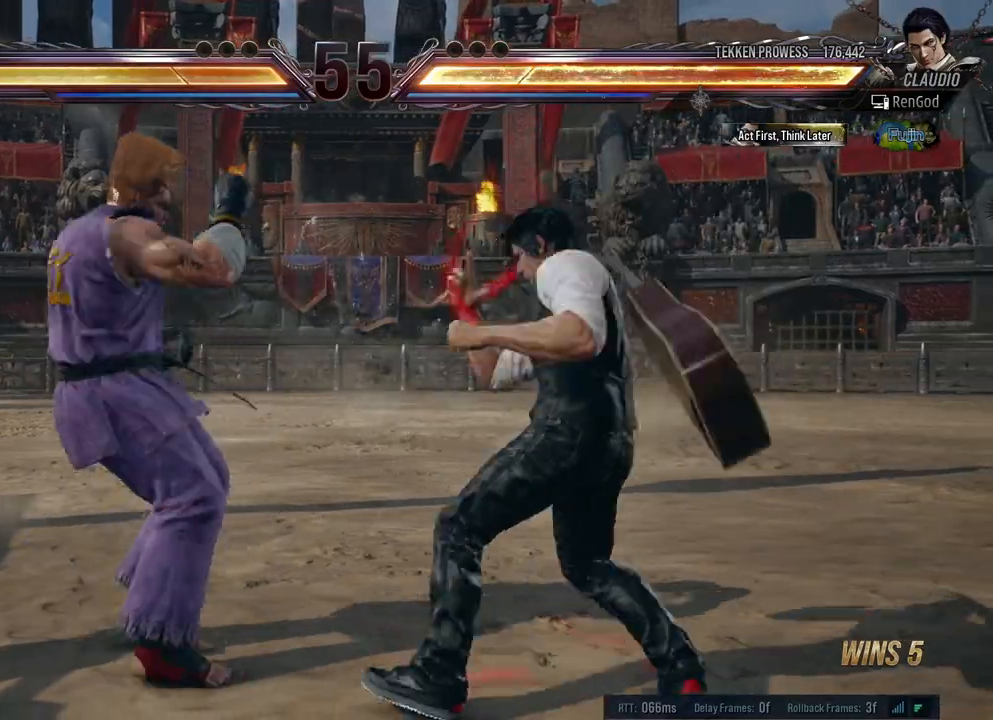
{"buttons": [], "left_stick": "center", "right_stick": "center", "events": [[67, "Y", "up"]]}
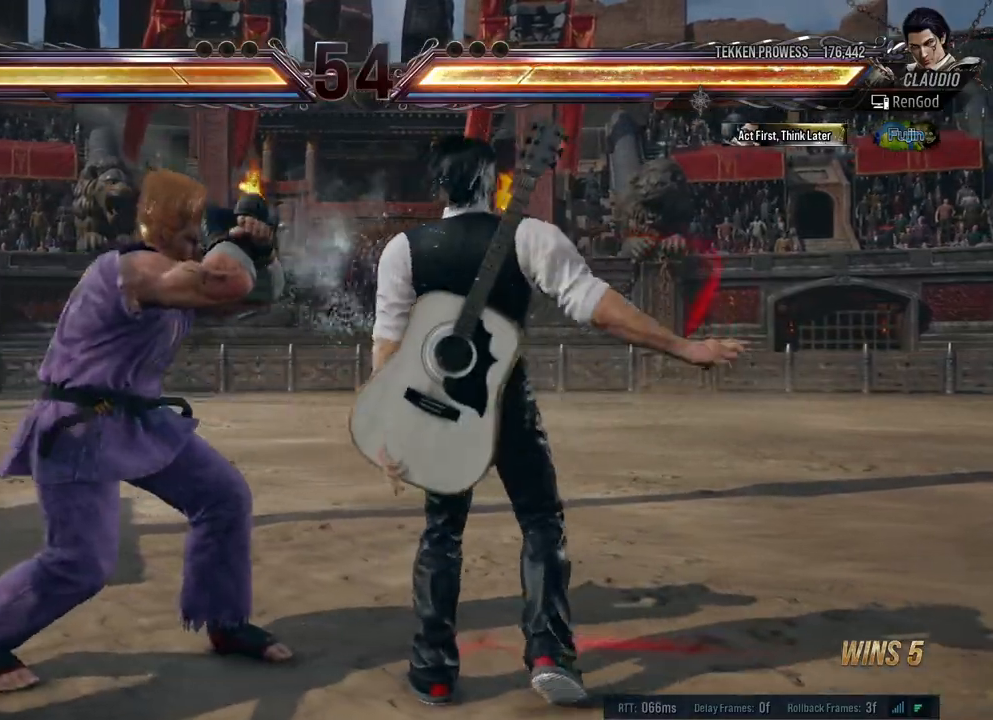
{"buttons": [], "left_stick": "center", "right_stick": "center", "events": [[67, "X", "down"], [67, "left_stick", "down-left"], [183, "X", "up"], [233, "left_stick", "center"]]}
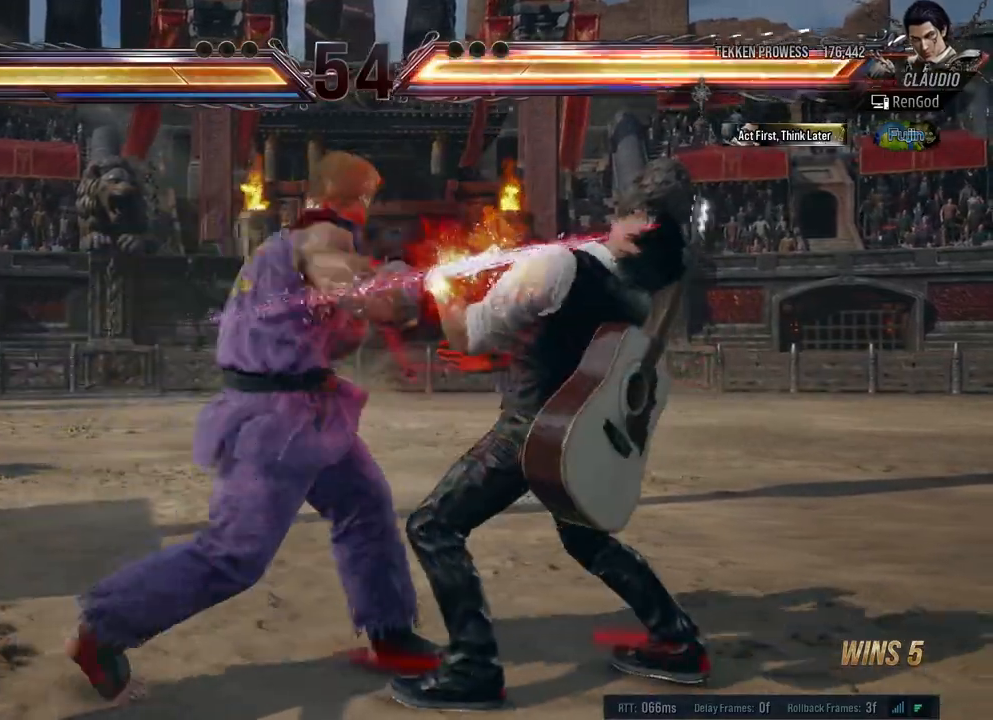
{"buttons": [], "left_stick": "right", "right_stick": "center", "events": [[67, "left_stick", "right"], [183, "left_stick", "center"], [233, "left_stick", "right"]]}
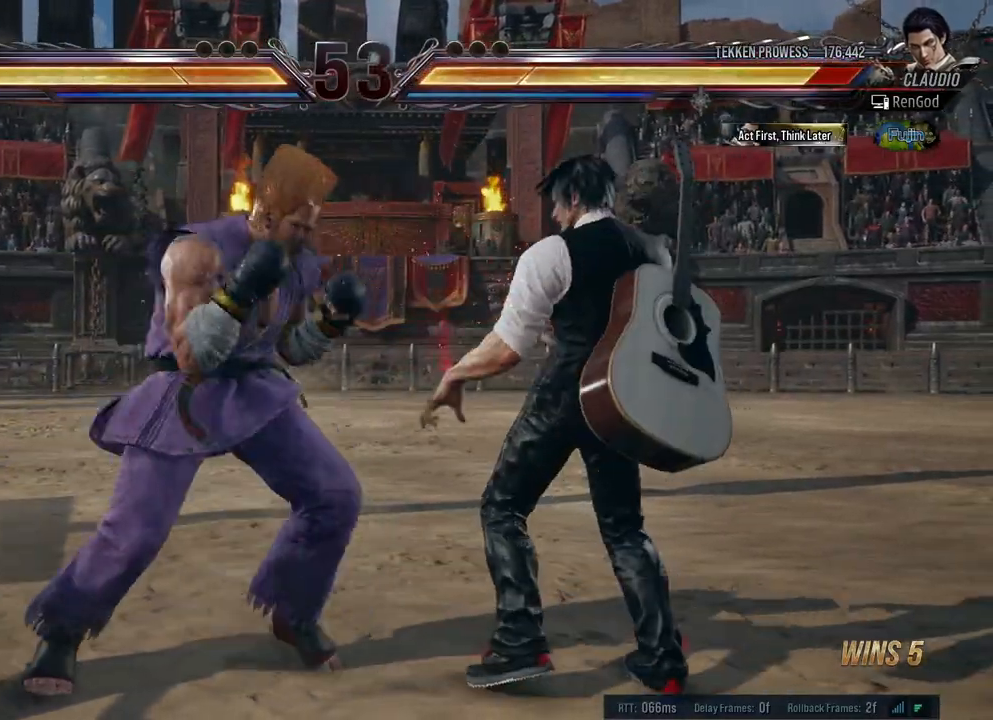
{"buttons": [], "left_stick": "right", "right_stick": "center", "events": [[100, "left_stick", "down-right"], [267, "left_stick", "right"]]}
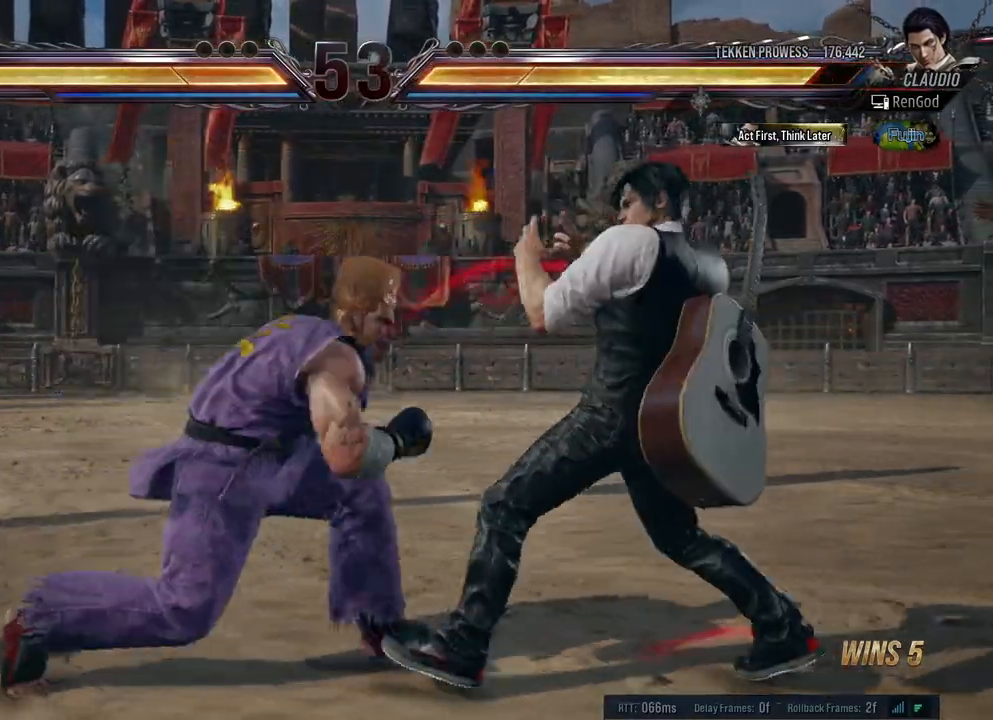
{"buttons": [], "left_stick": "center", "right_stick": "center", "events": [[50, "left_stick", "down-right"], [283, "left_stick", "right"], [500, "left_stick", "center"]]}
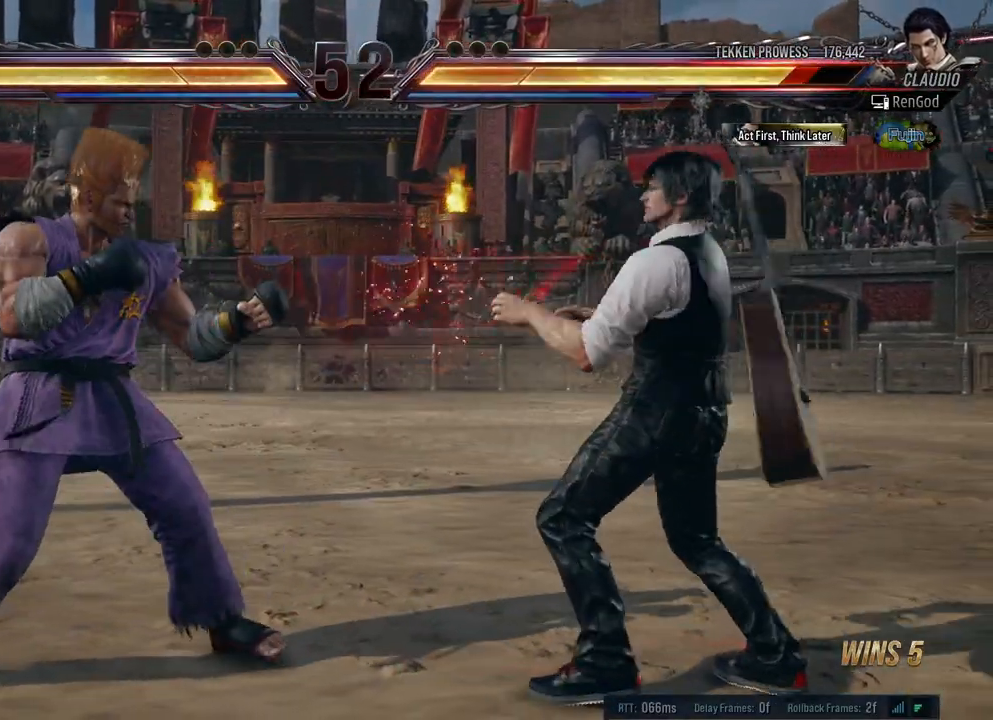
{"buttons": ["X", "Y"], "left_stick": "right", "right_stick": "center", "events": [[50, "left_stick", "right"], [333, "X", "down"], [333, "Y", "down"]]}
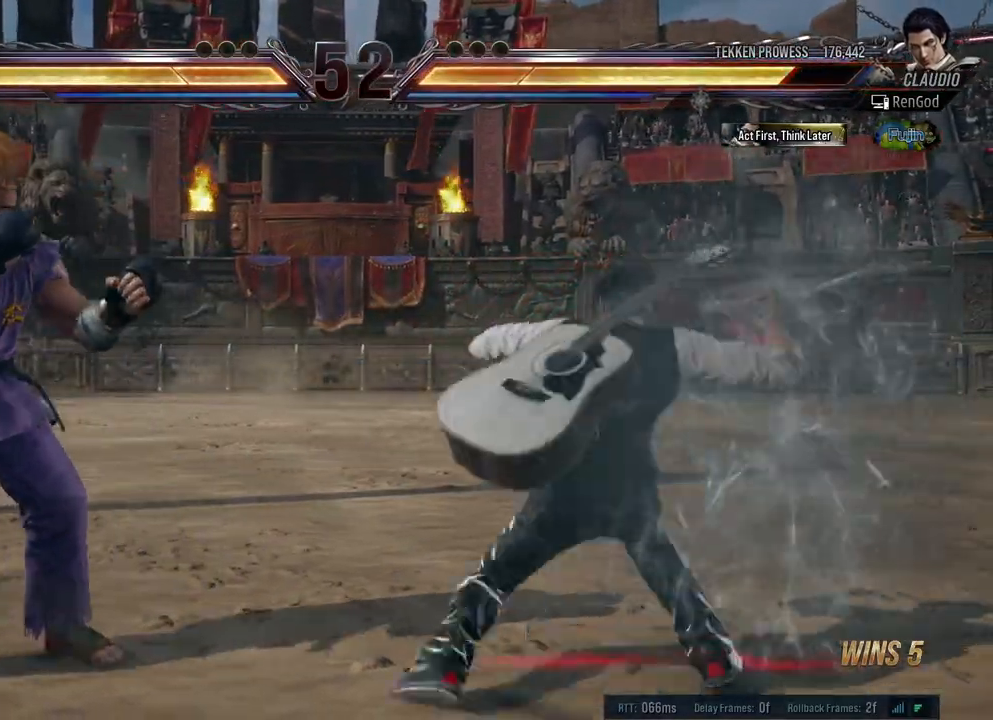
{"buttons": [], "left_stick": "right", "right_stick": "center", "events": [[50, "X", "up"], [50, "Y", "up"], [117, "left_stick", "left"], [233, "left_stick", "right"], [350, "left_stick", "center"], [417, "left_stick", "right"]]}